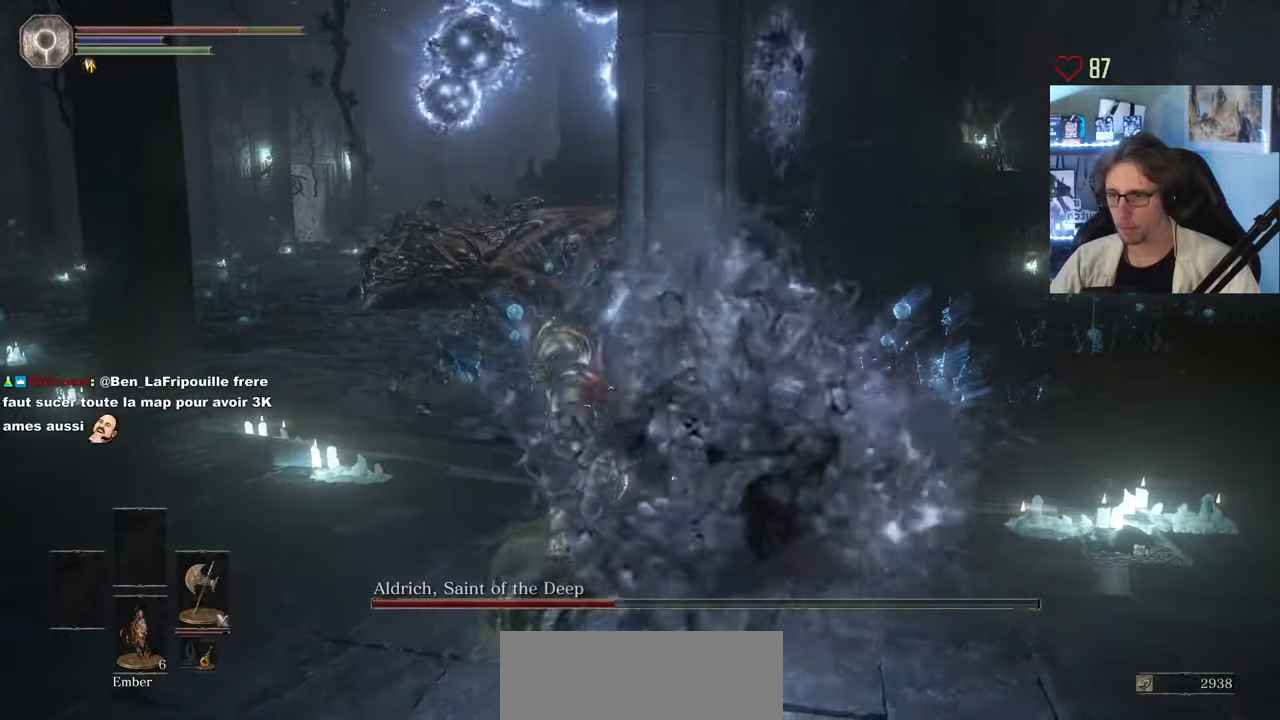
Gameplay with keyboard and mouse; each line is a JSON object with the keys and mouse buttons held at the frame after it. "events" lists presses ("down") and releases ("up") of "0", "1", "2", "3", "4", "a", "alt", "ctrl", "d", "down", "e", "f", "g", "left", "q", "r", "return", "right", "s", "shift", "space", "tab", "up", "z", "mouse_left", "mouse_wheel", "mouse_right", "mouse_mb4" and "mouse_mb5" between this image and that frame as [ms after this image, input, new state], when the widget could be followed in between. "mouse_left", "mouse_wheel", "mouse_right", "mouse_mb4", "mouse_mb5" = the "left", "wheel", "right", "mb4", "mb5" buttons of the "mouse" list. No other keys are recorded. "wheel" means that the mouse wheel is clicked or scrolled. Not read: mouse_move.
{"keys": ["d"], "mouse": [], "events": [[250, "s", "up"]]}
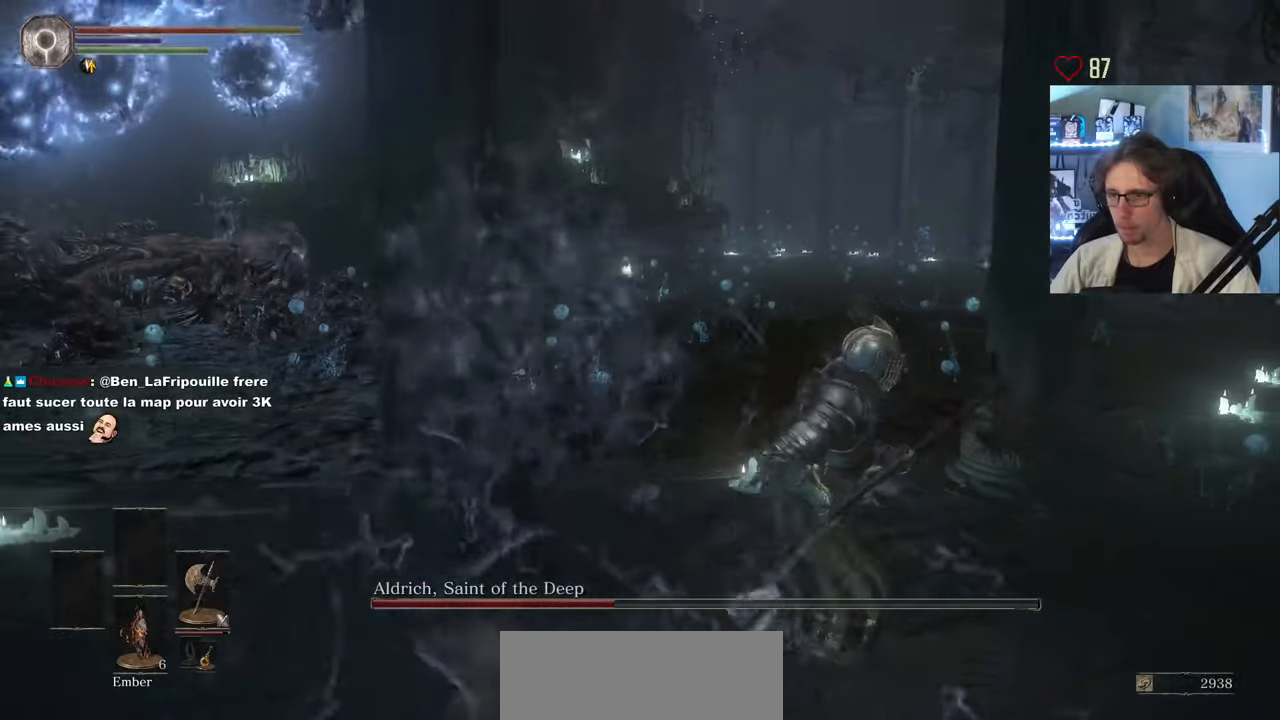
{"keys": ["d"], "mouse": [], "events": []}
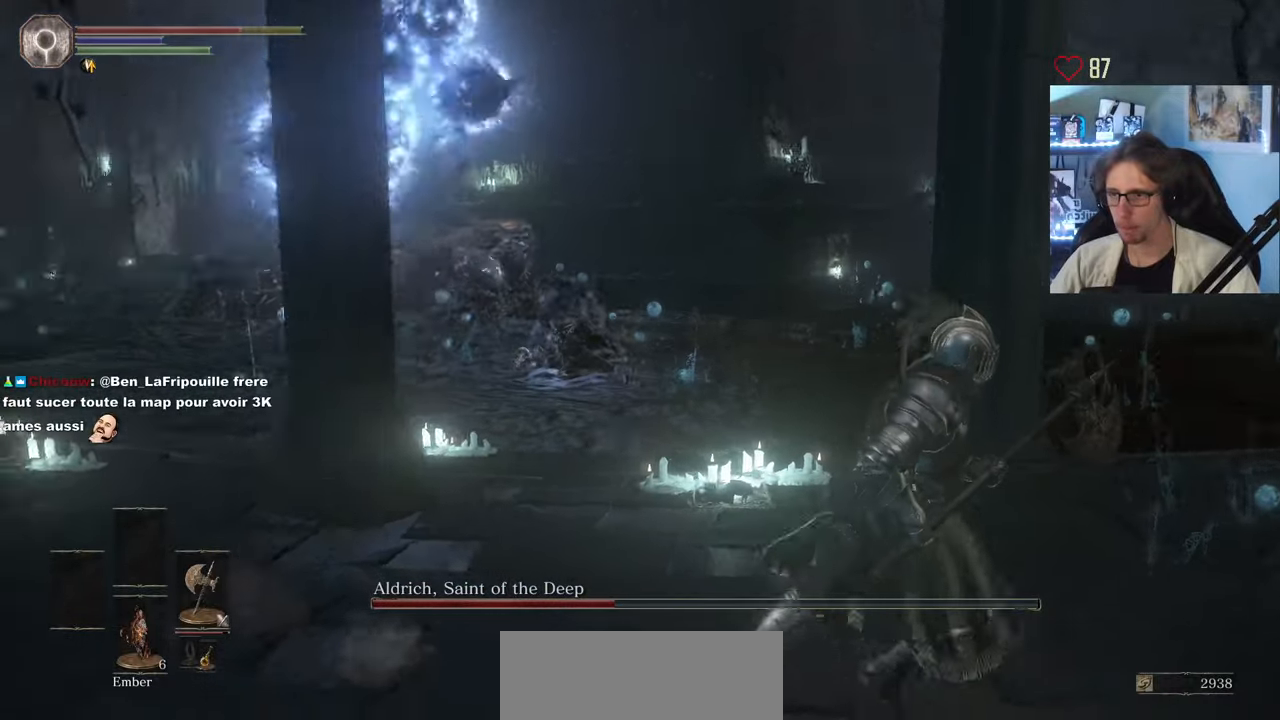
{"keys": ["d"], "mouse": [], "events": []}
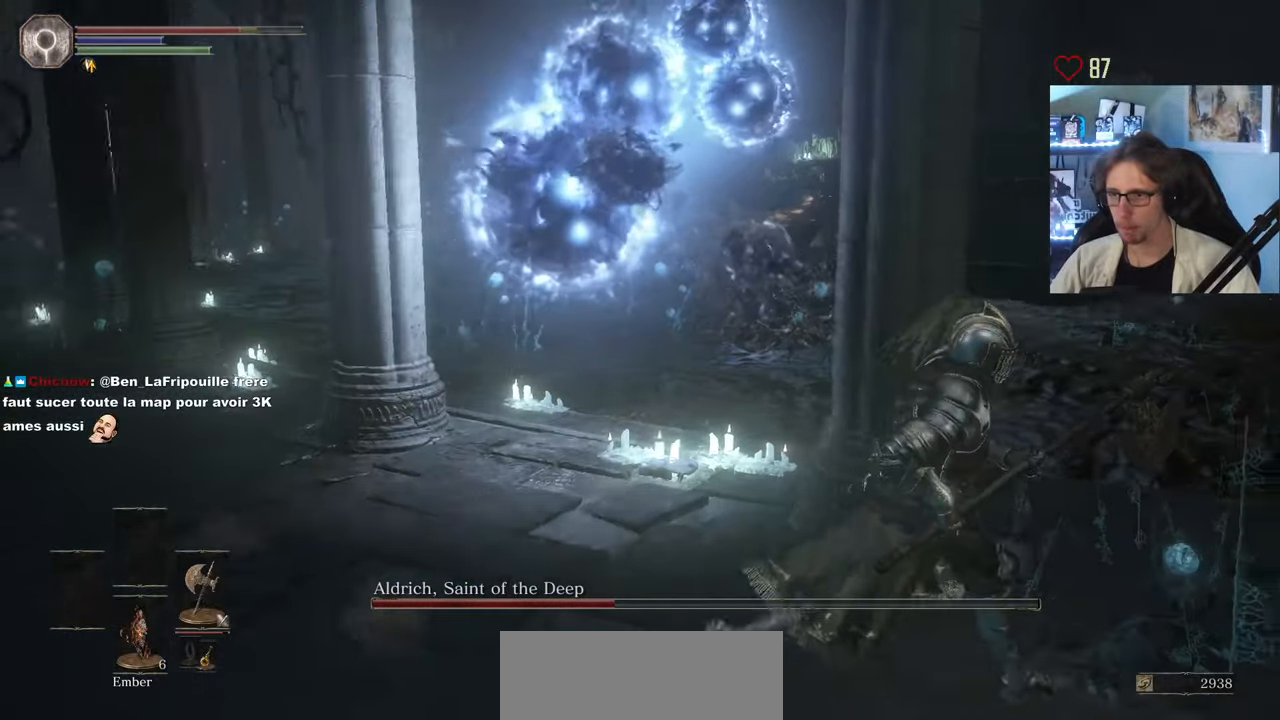
{"keys": ["d", "s"], "mouse": [], "events": [[50, "d", "up"], [200, "d", "down"], [334, "d", "up"], [484, "d", "down"], [484, "s", "down"]]}
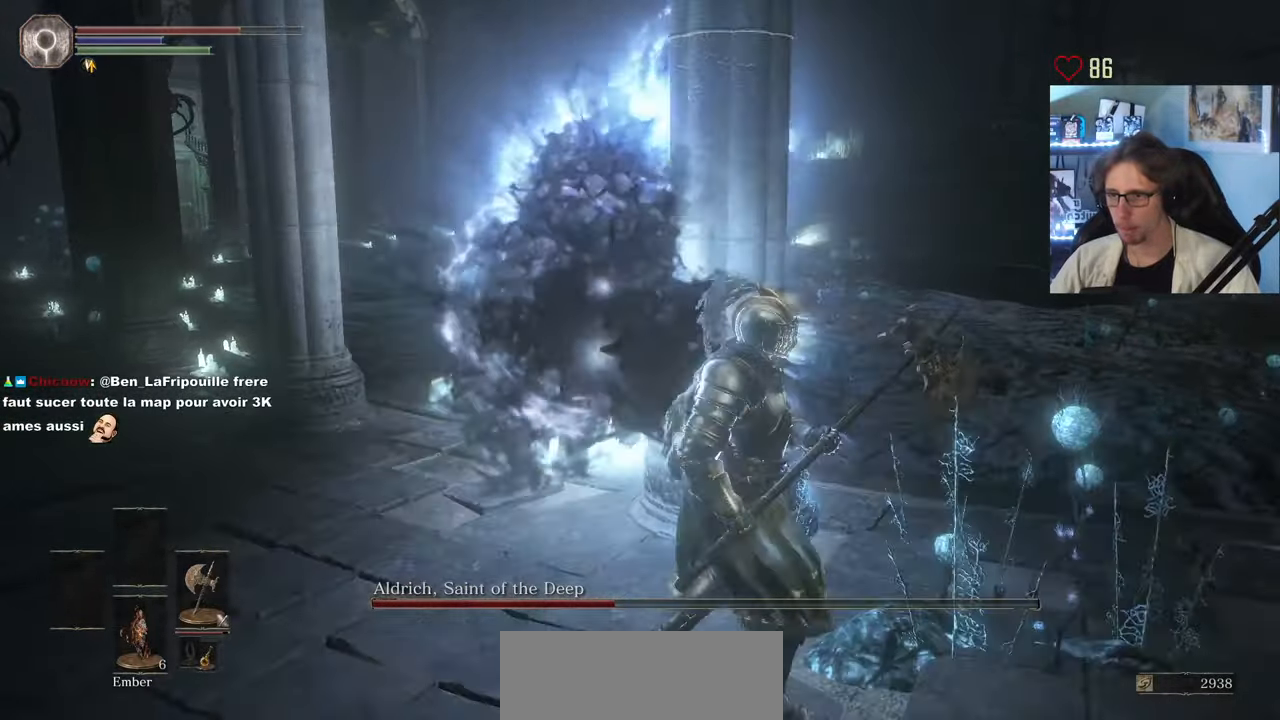
{"keys": ["s"], "mouse": [], "events": [[167, "d", "up"], [217, "s", "up"], [317, "q", "down"], [334, "s", "down"], [450, "q", "up"]]}
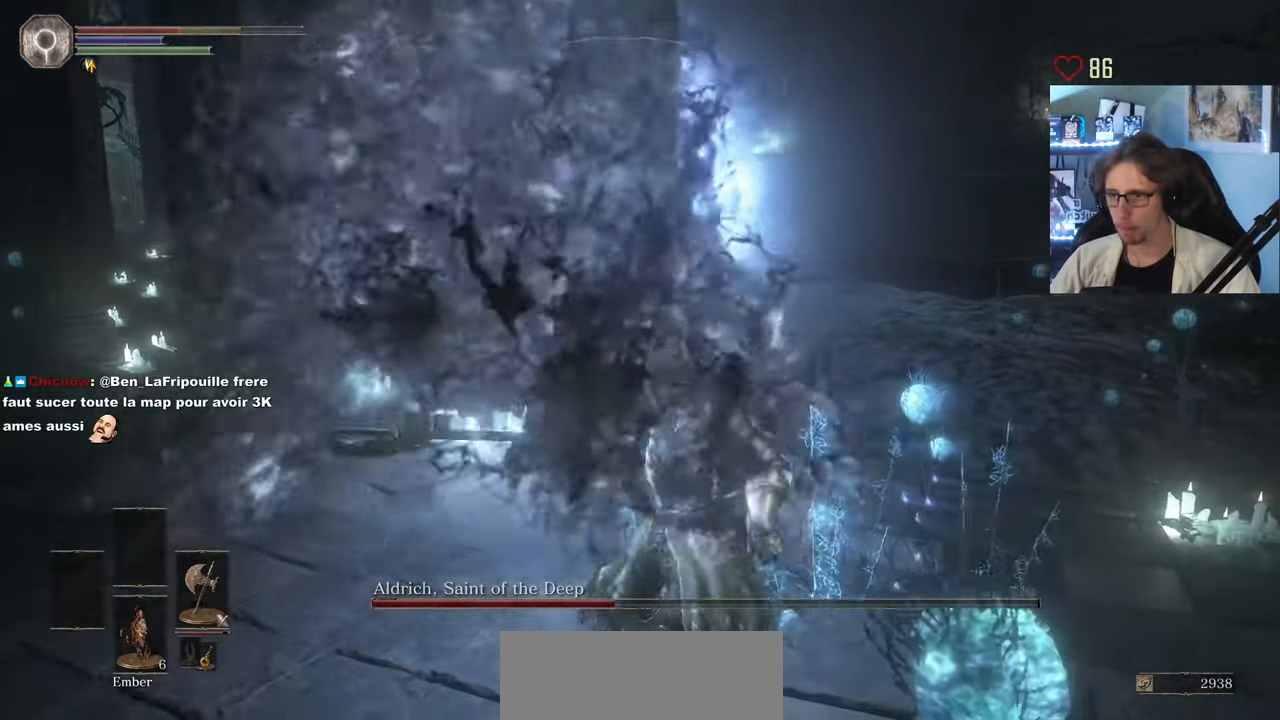
{"keys": ["d"], "mouse": [], "events": [[34, "d", "down"], [84, "space", "down"], [234, "s", "up"], [284, "space", "up"]]}
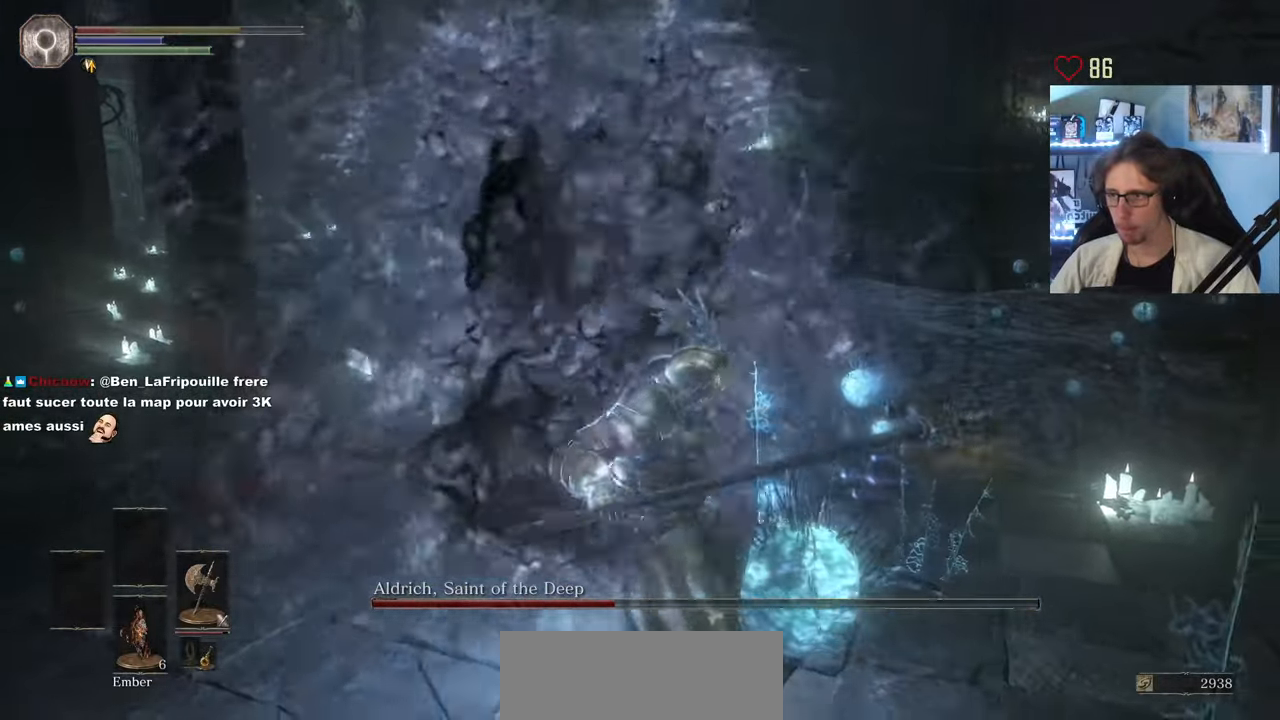
{"keys": ["d", "space"], "mouse": [], "events": [[17, "space", "down"], [100, "space", "up"], [250, "space", "down"], [284, "space", "up"], [484, "space", "down"]]}
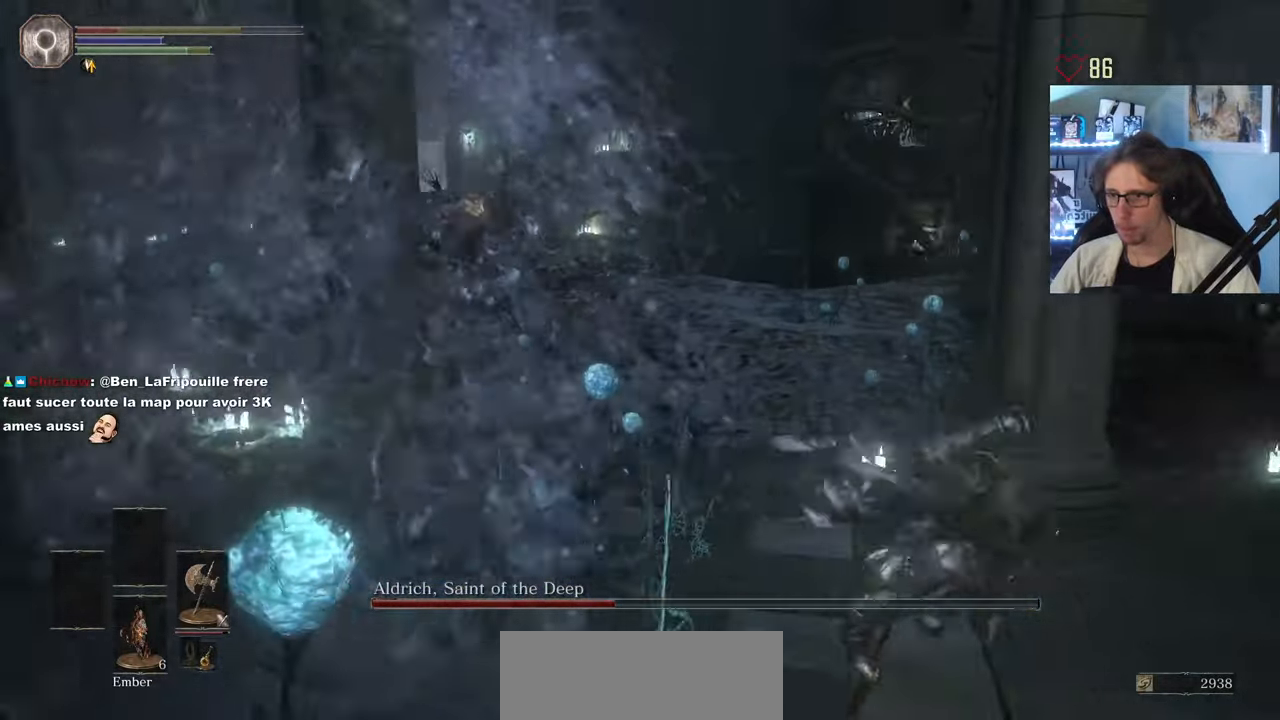
{"keys": ["d", "space", "z"], "mouse": [], "events": [[217, "z", "down"]]}
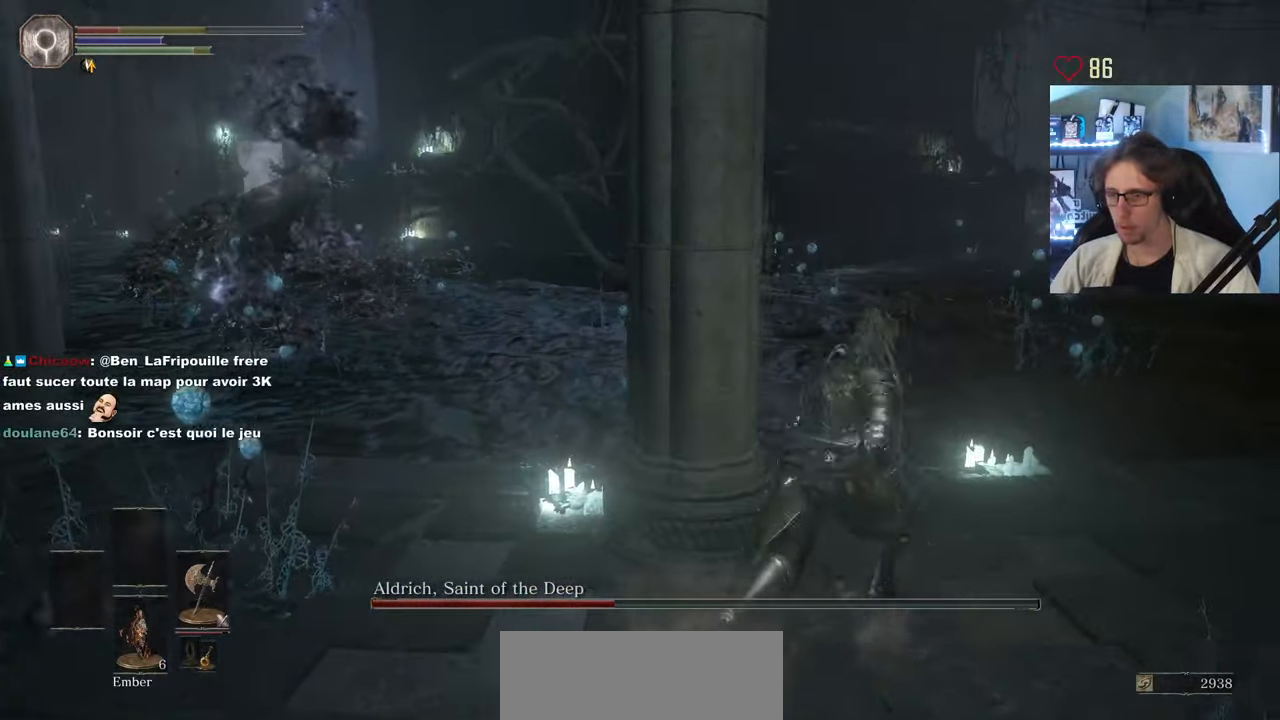
{"keys": ["q", "s"], "mouse": [], "events": [[84, "d", "up"], [134, "space", "up"], [184, "r", "down"], [284, "r", "up"], [284, "z", "up"], [417, "q", "down"], [417, "s", "down"]]}
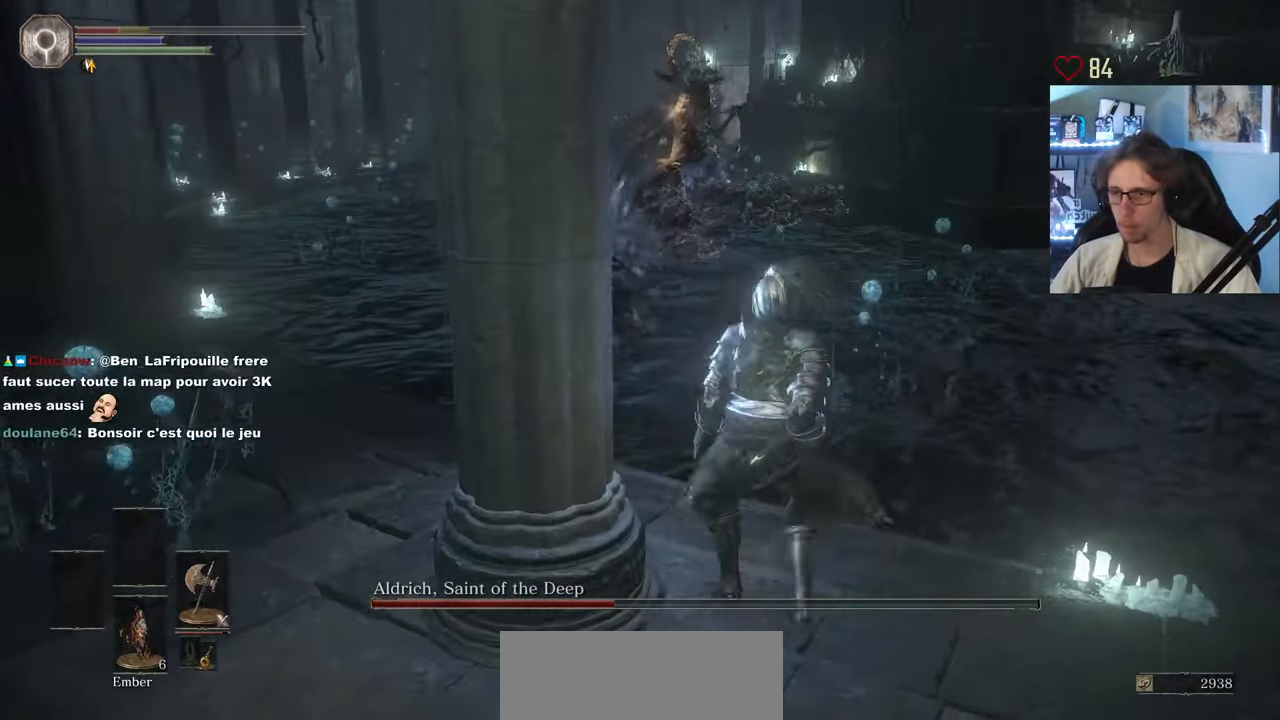
{"keys": [], "mouse": [], "events": [[433, "s", "up"], [483, "q", "up"]]}
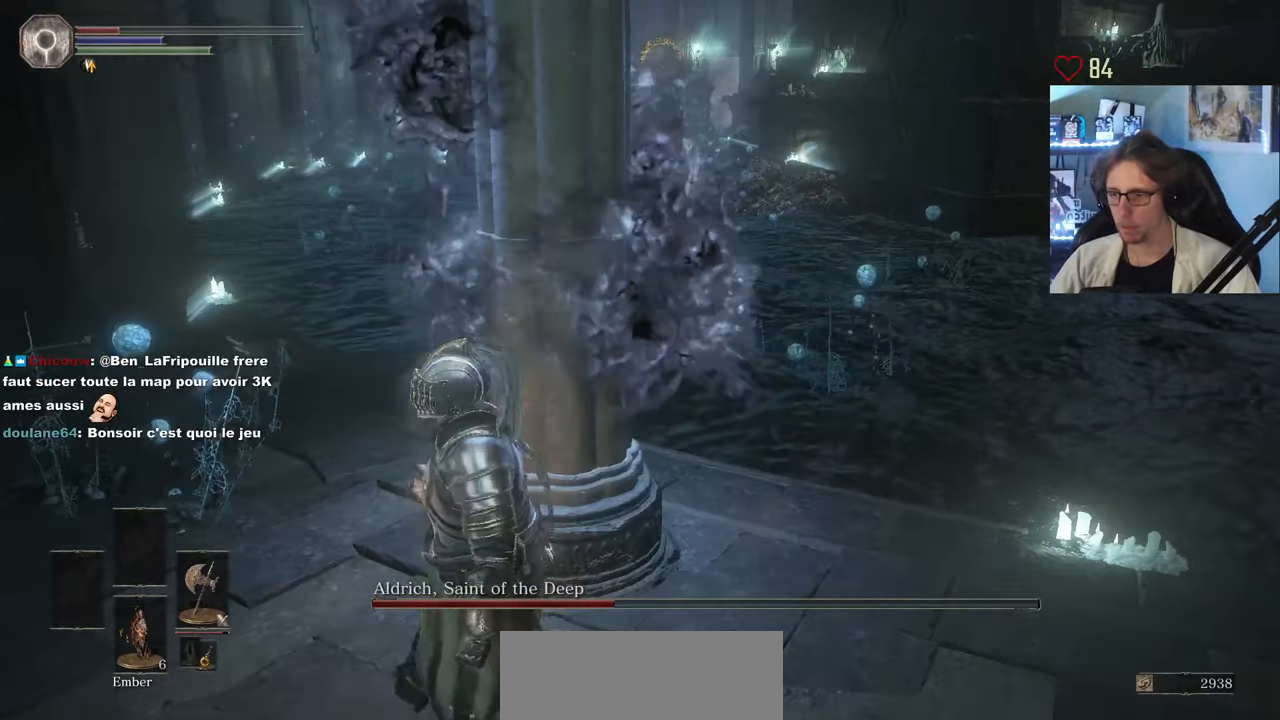
{"keys": [], "mouse": [], "events": [[166, "s", "down"], [266, "d", "down"], [266, "s", "up"], [350, "d", "up"]]}
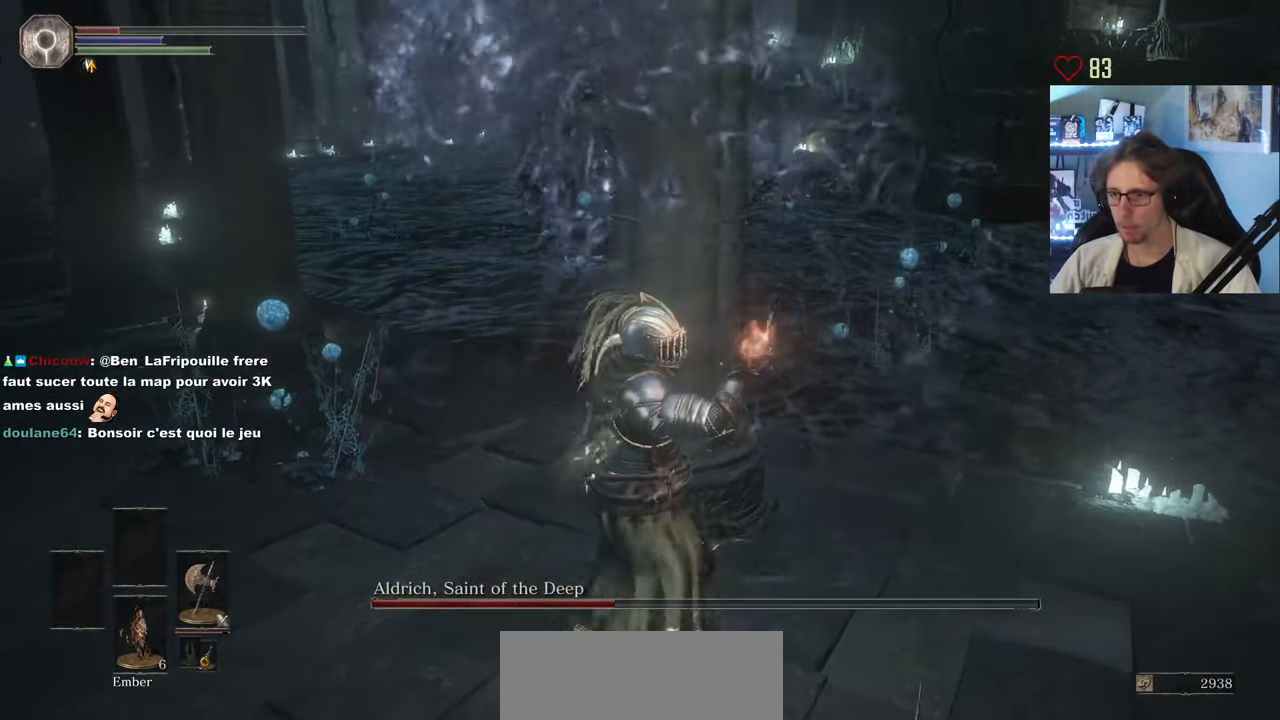
{"keys": [], "mouse": [], "events": [[133, "z", "down"], [283, "z", "up"]]}
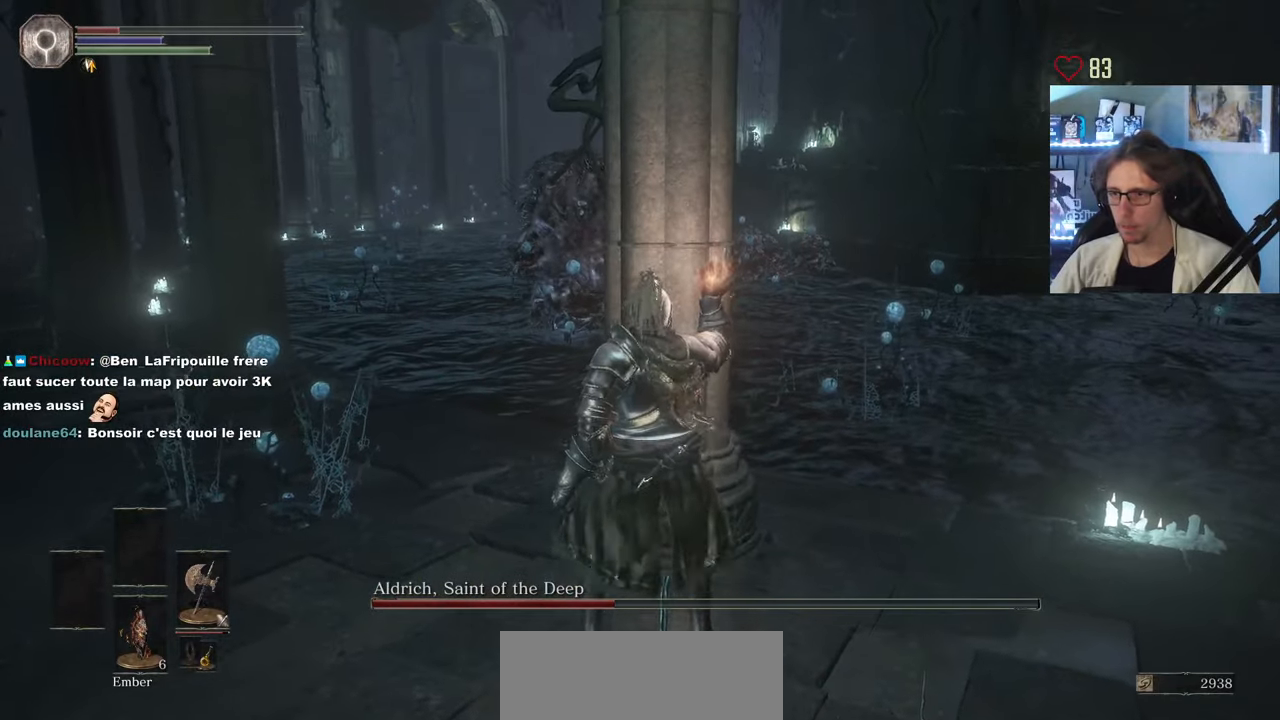
{"keys": [], "mouse": [], "events": []}
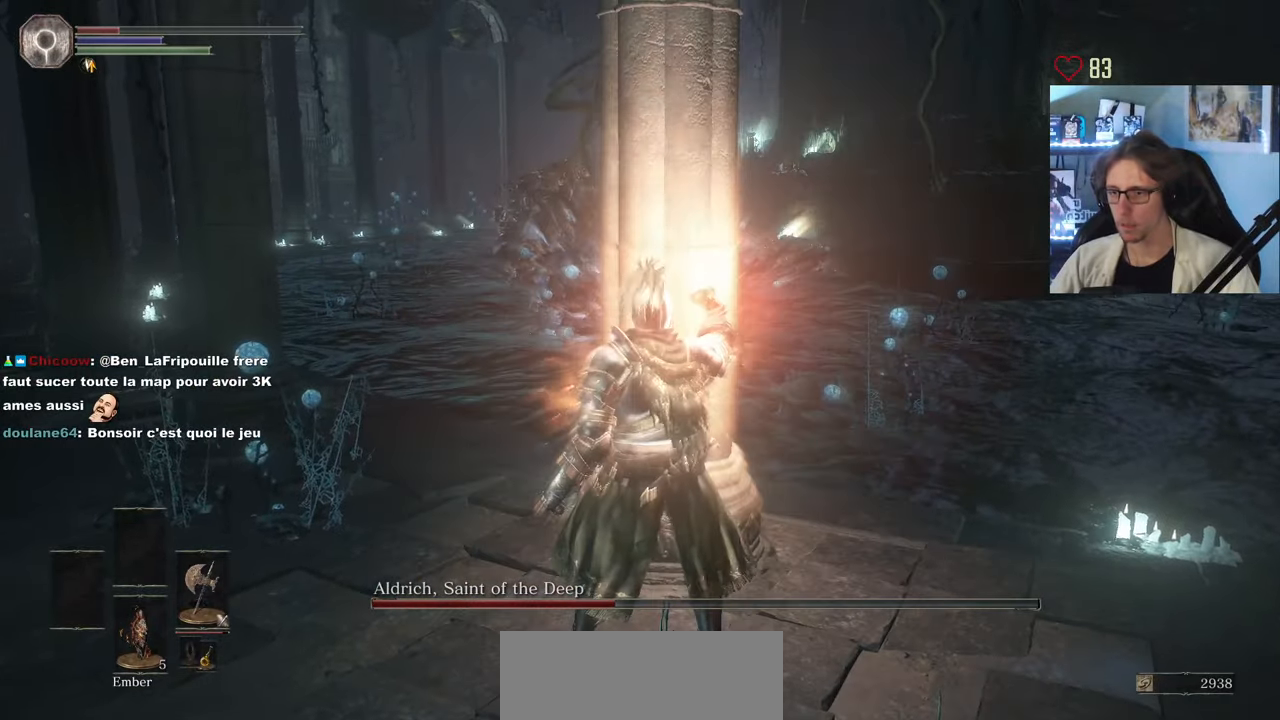
{"keys": ["1", "space", "z"], "mouse": [], "events": [[66, "q", "down"], [66, "z", "down"], [116, "space", "down"], [350, "q", "up"], [500, "1", "down"]]}
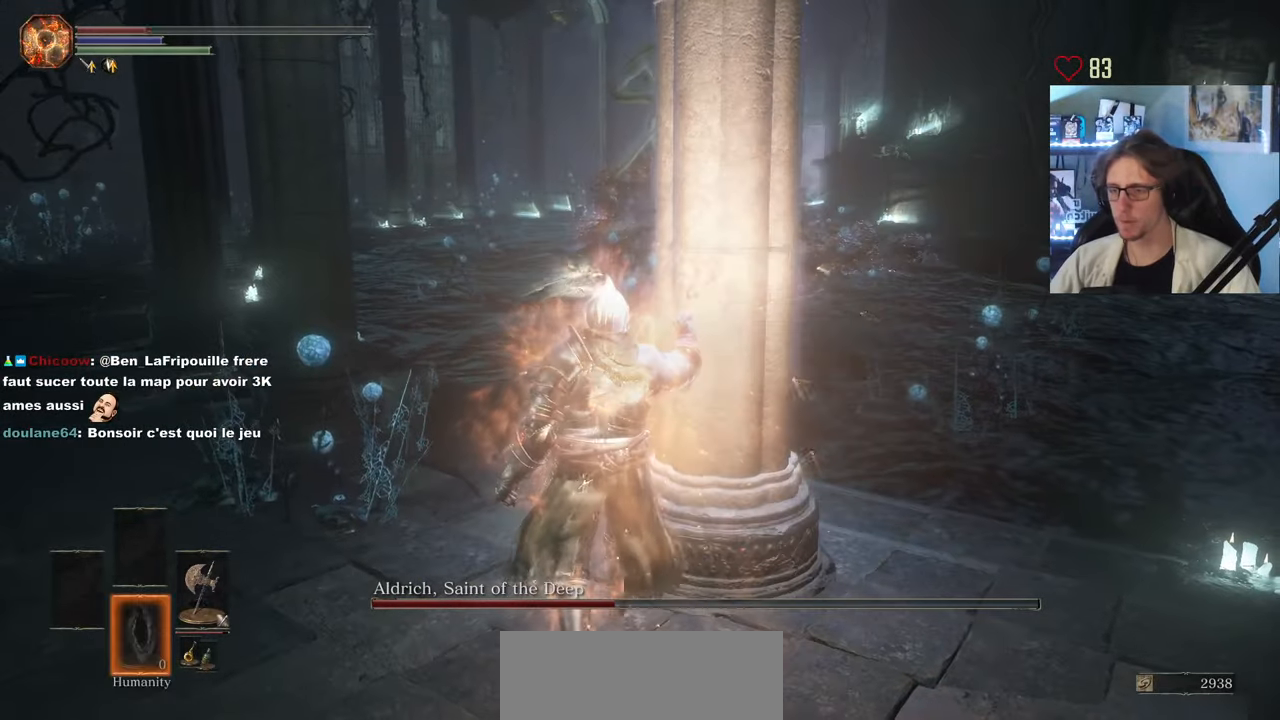
{"keys": ["q", "space", "z"], "mouse": [], "events": [[50, "1", "up"], [133, "1", "down"], [183, "1", "up"], [366, "q", "down"]]}
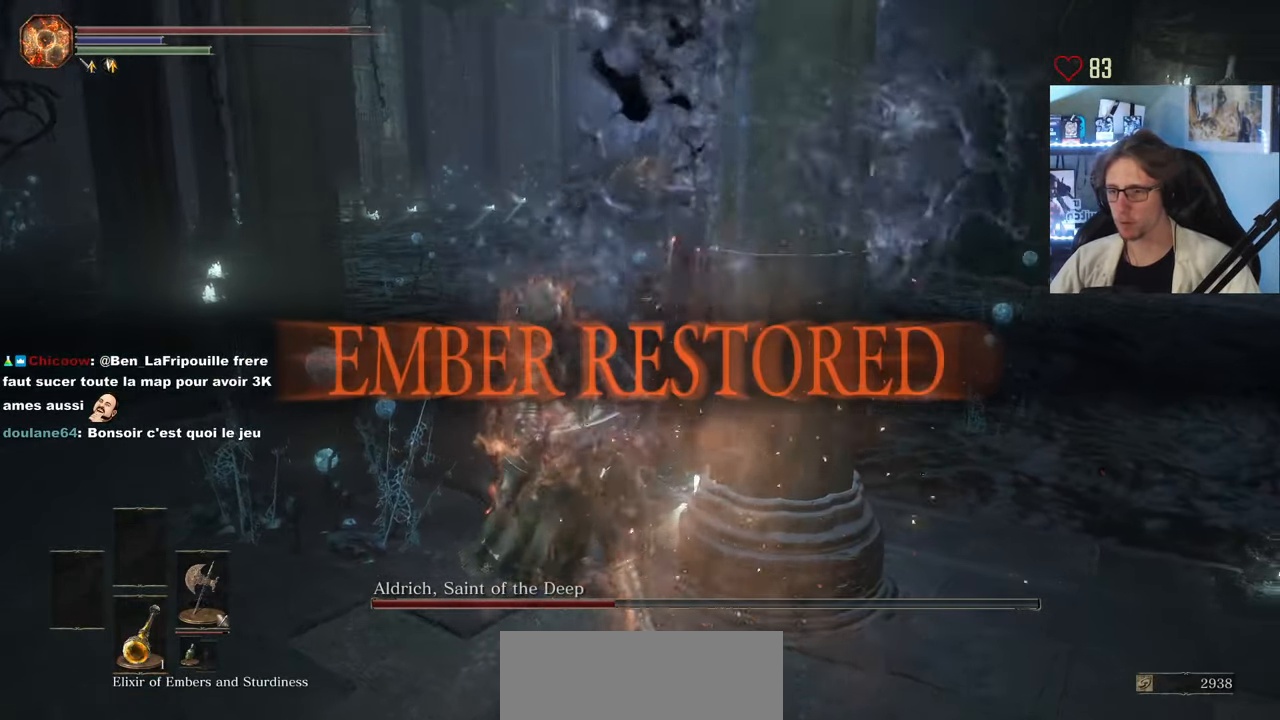
{"keys": ["q", "space"], "mouse": [], "events": [[150, "z", "up"]]}
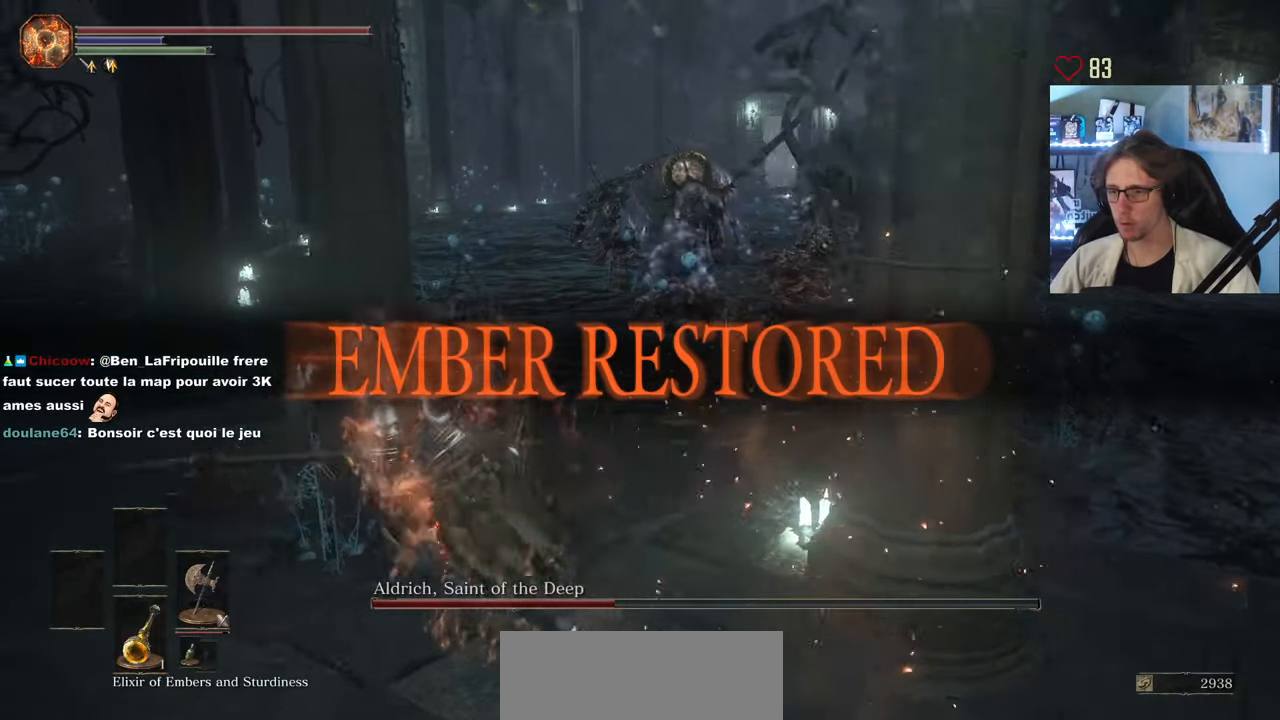
{"keys": [], "mouse": [], "events": [[116, "z", "down"], [166, "space", "up"], [216, "r", "down"], [300, "r", "up"], [400, "r", "down"], [450, "r", "up"], [450, "z", "up"], [500, "q", "up"]]}
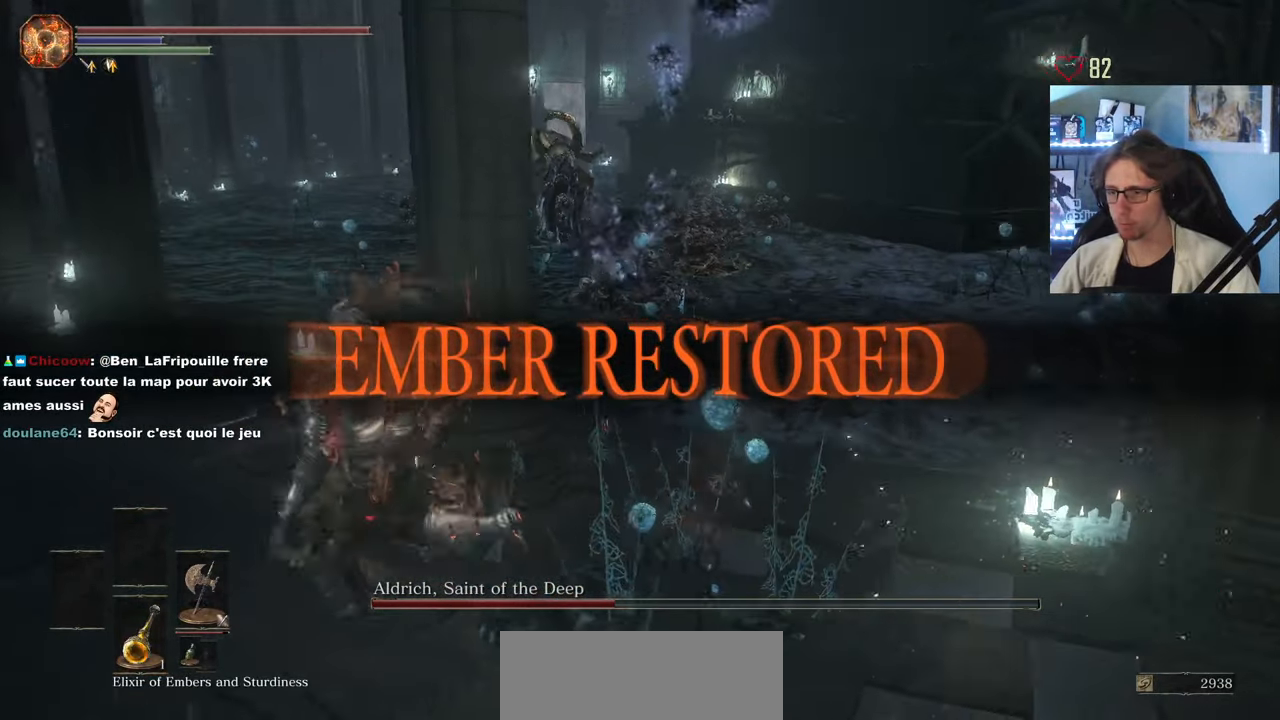
{"keys": ["1"], "mouse": [], "events": [[83, "s", "down"], [183, "s", "up"], [466, "1", "down"]]}
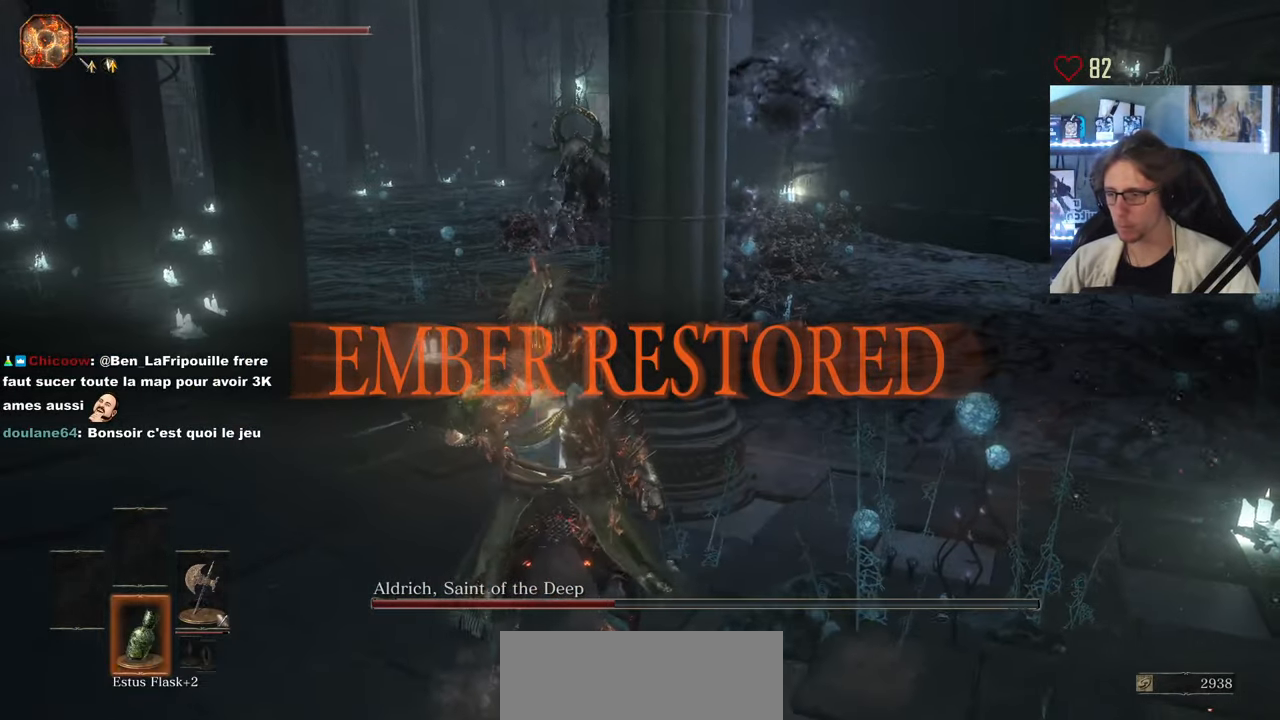
{"keys": [], "mouse": [], "events": [[16, "1", "up"], [100, "1", "down"], [150, "1", "up"]]}
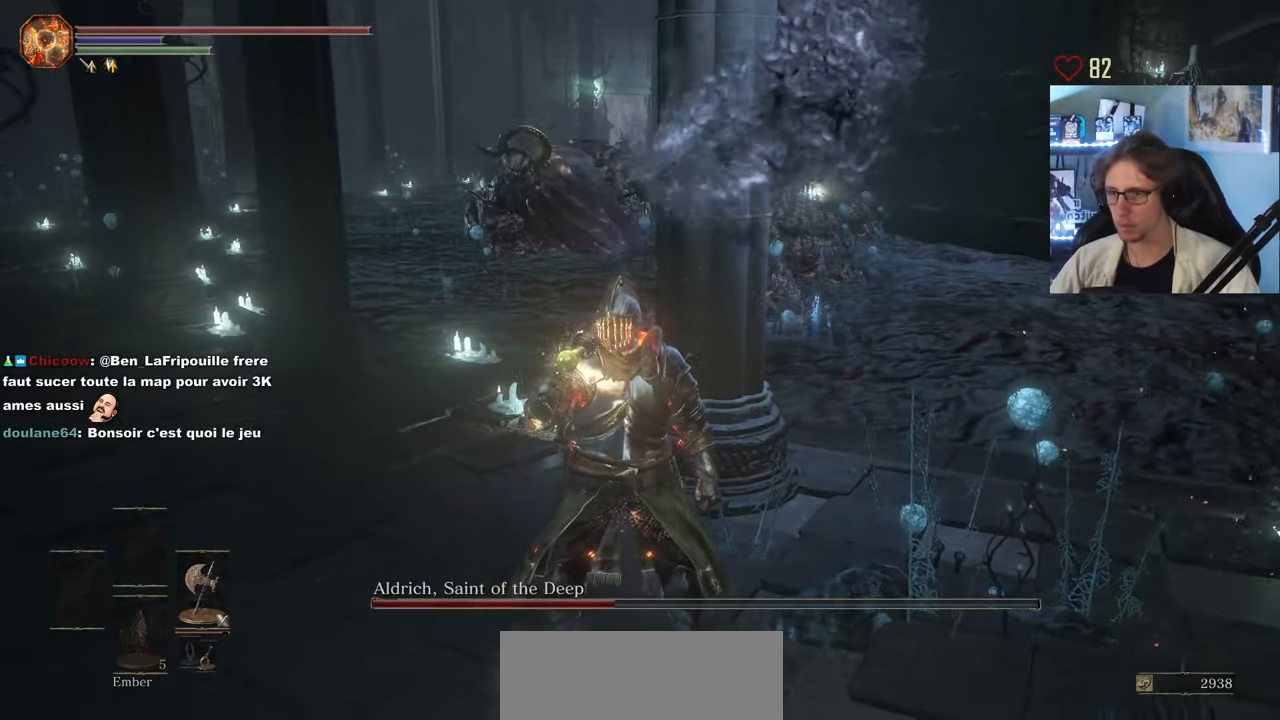
{"keys": ["1"], "mouse": [], "events": [[116, "d", "down"], [267, "d", "up"], [350, "1", "down"]]}
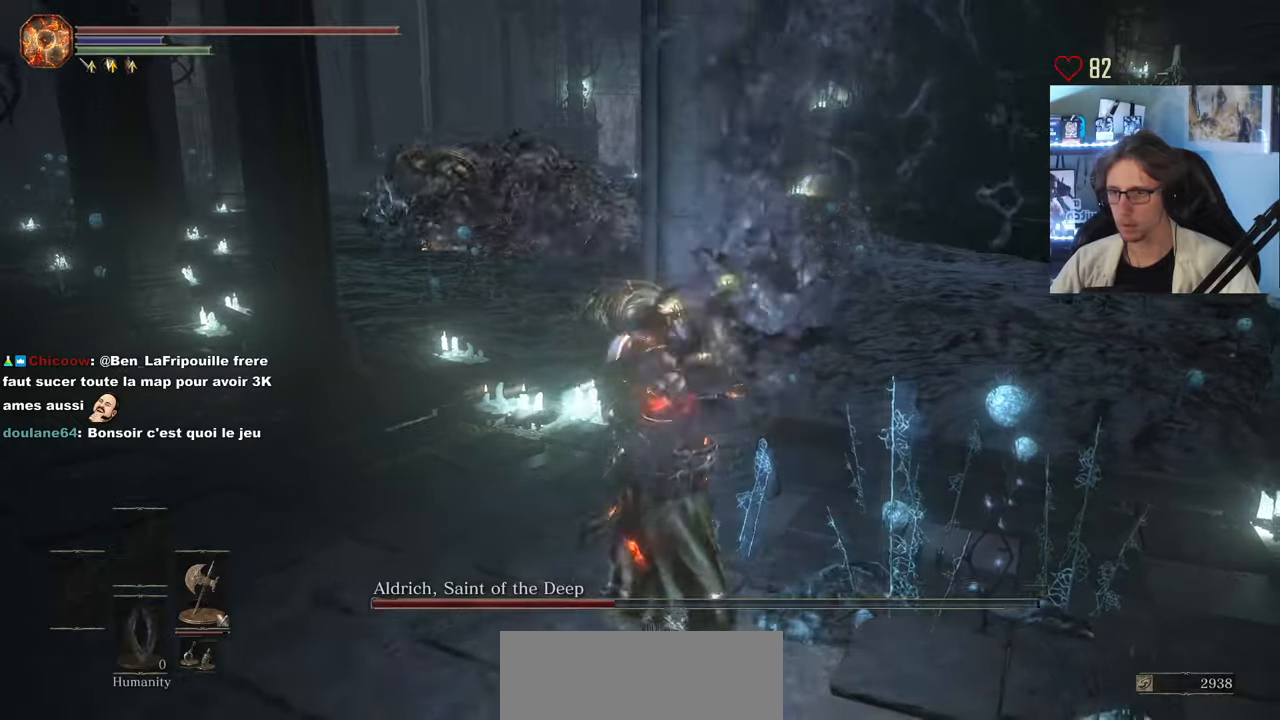
{"keys": ["z"], "mouse": [], "events": [[233, "1", "up"], [367, "z", "down"]]}
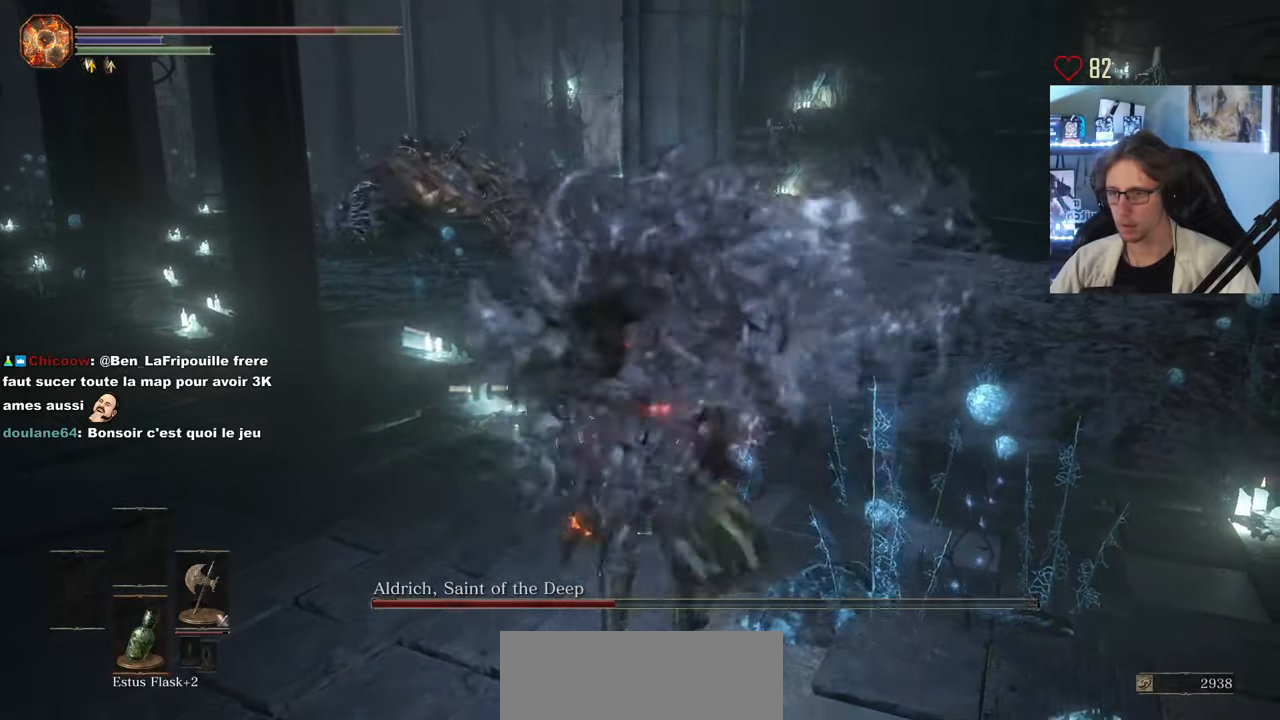
{"keys": ["q", "space"], "mouse": [], "events": [[150, "q", "down"], [200, "z", "up"], [283, "space", "down"]]}
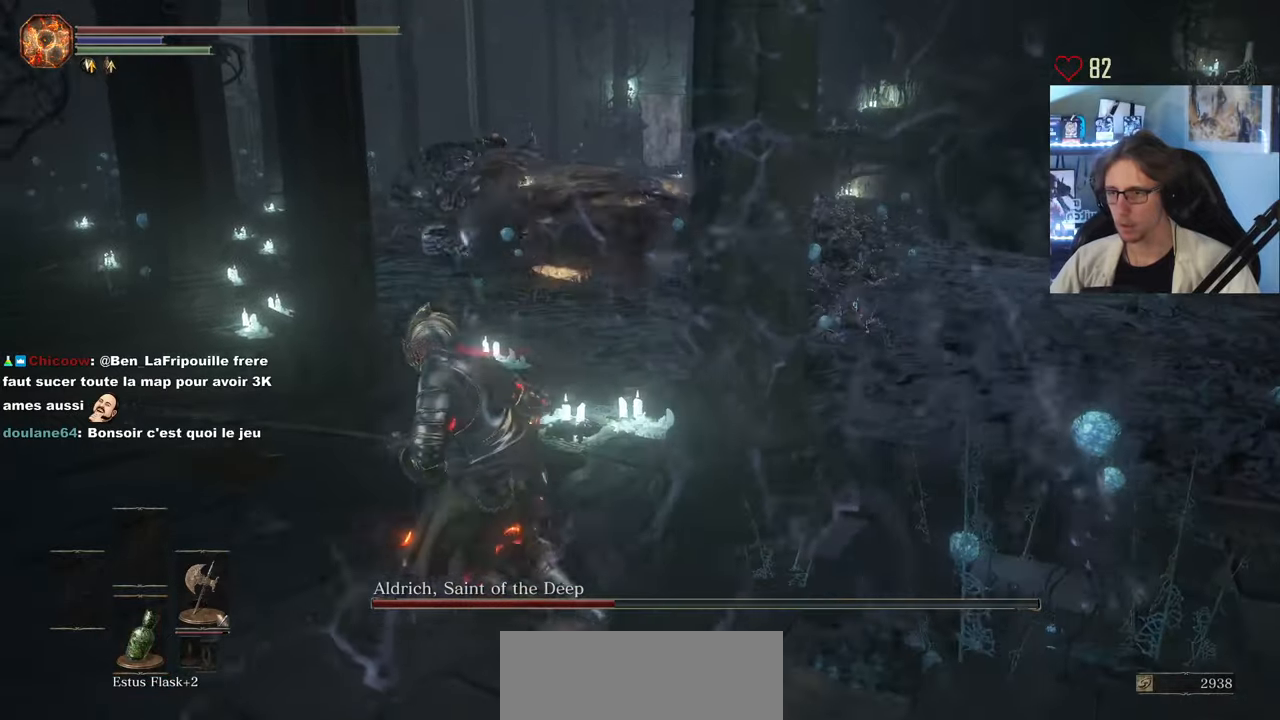
{"keys": ["q", "space", "z"], "mouse": [], "events": [[217, "z", "down"]]}
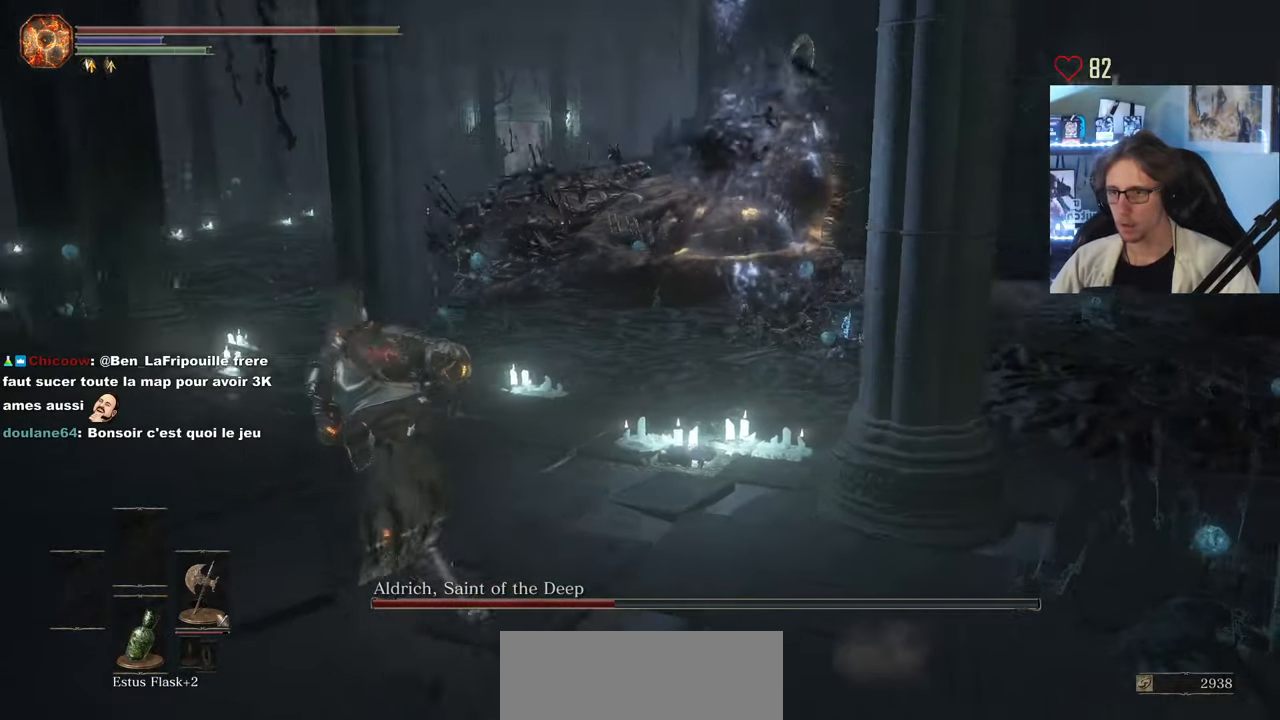
{"keys": ["q", "space", "z"], "mouse": [], "events": []}
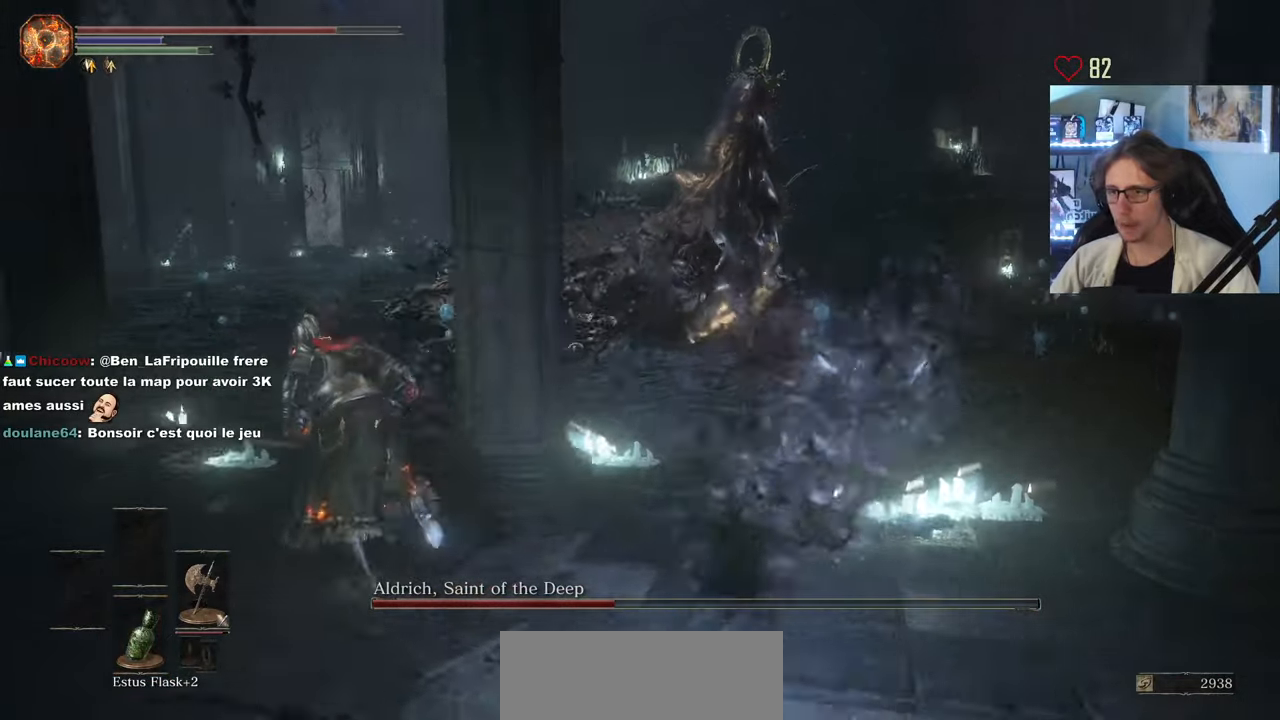
{"keys": ["space", "z"], "mouse": [], "events": [[200, "q", "up"]]}
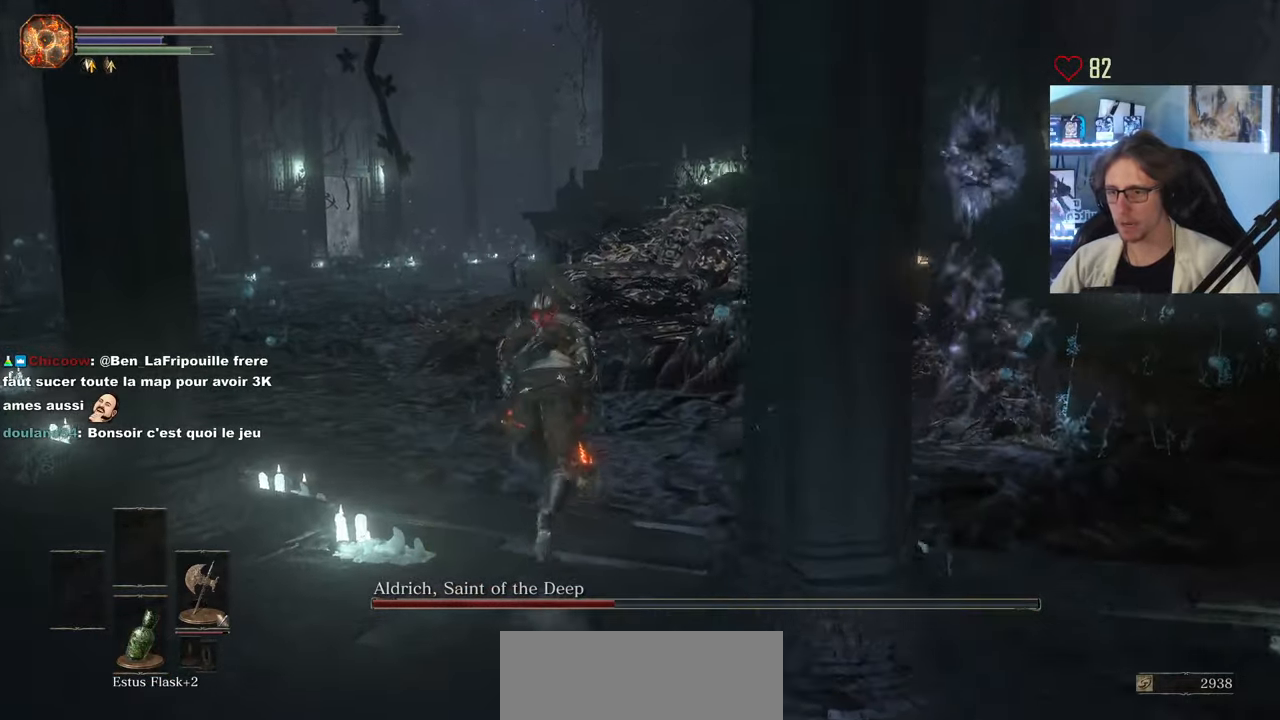
{"keys": ["z"], "mouse": [], "events": [[450, "space", "up"]]}
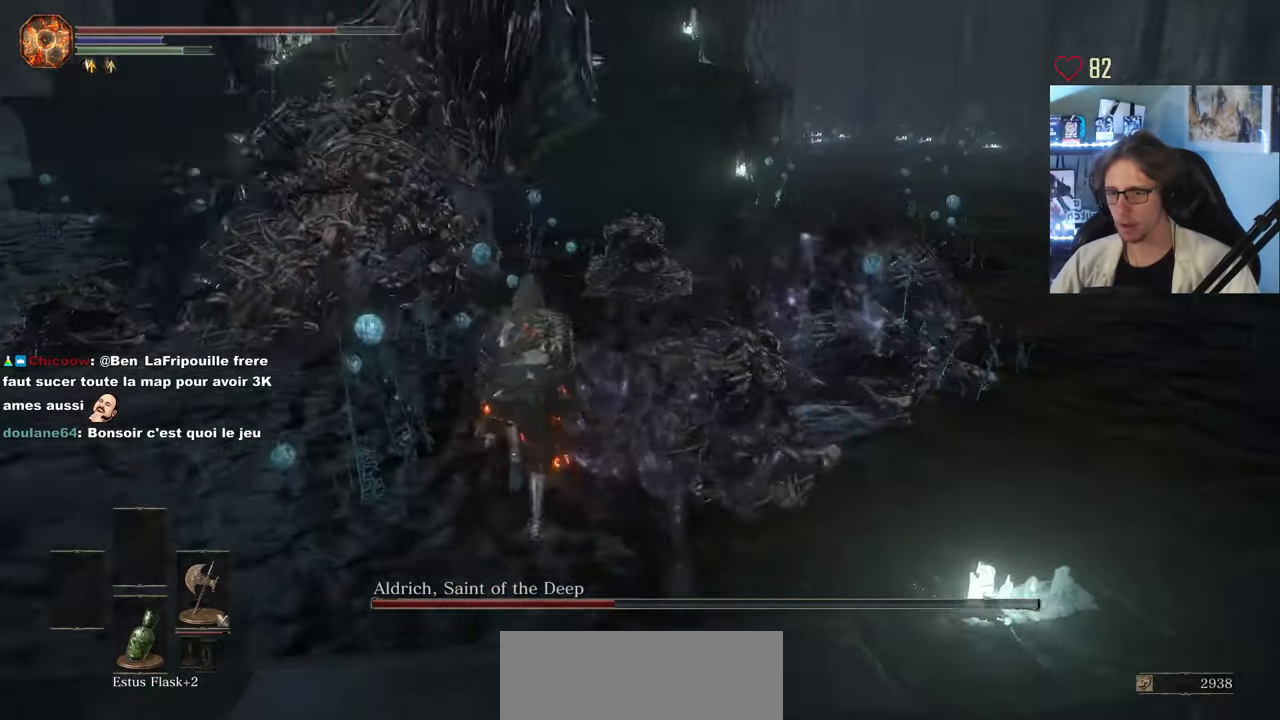
{"keys": ["z"], "mouse": ["left"], "events": [[233, "d", "down"], [233, "mouse_left", "down"], [367, "d", "up"], [367, "mouse_left", "up"], [417, "mouse_left", "down"]]}
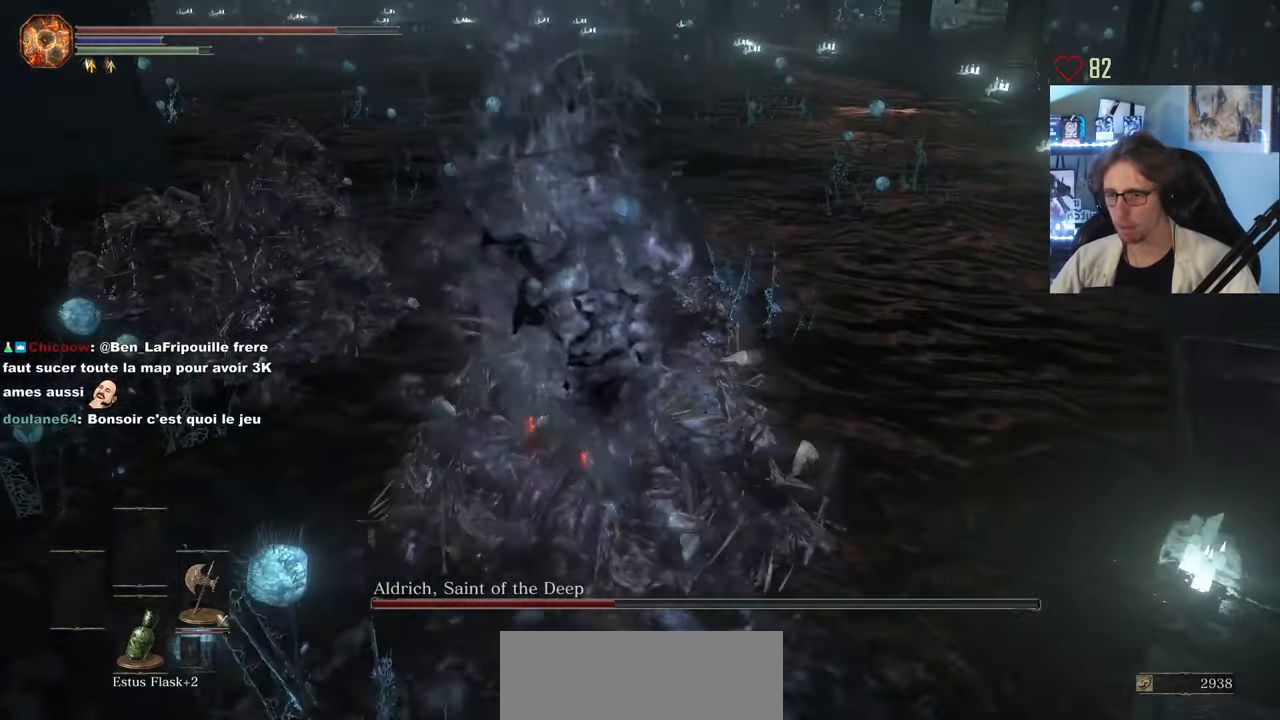
{"keys": ["z"], "mouse": ["left"], "events": [[17, "mouse_left", "up"], [50, "mouse_left", "down"], [200, "mouse_left", "up"], [283, "mouse_left", "down"], [383, "mouse_left", "up"], [483, "mouse_left", "down"]]}
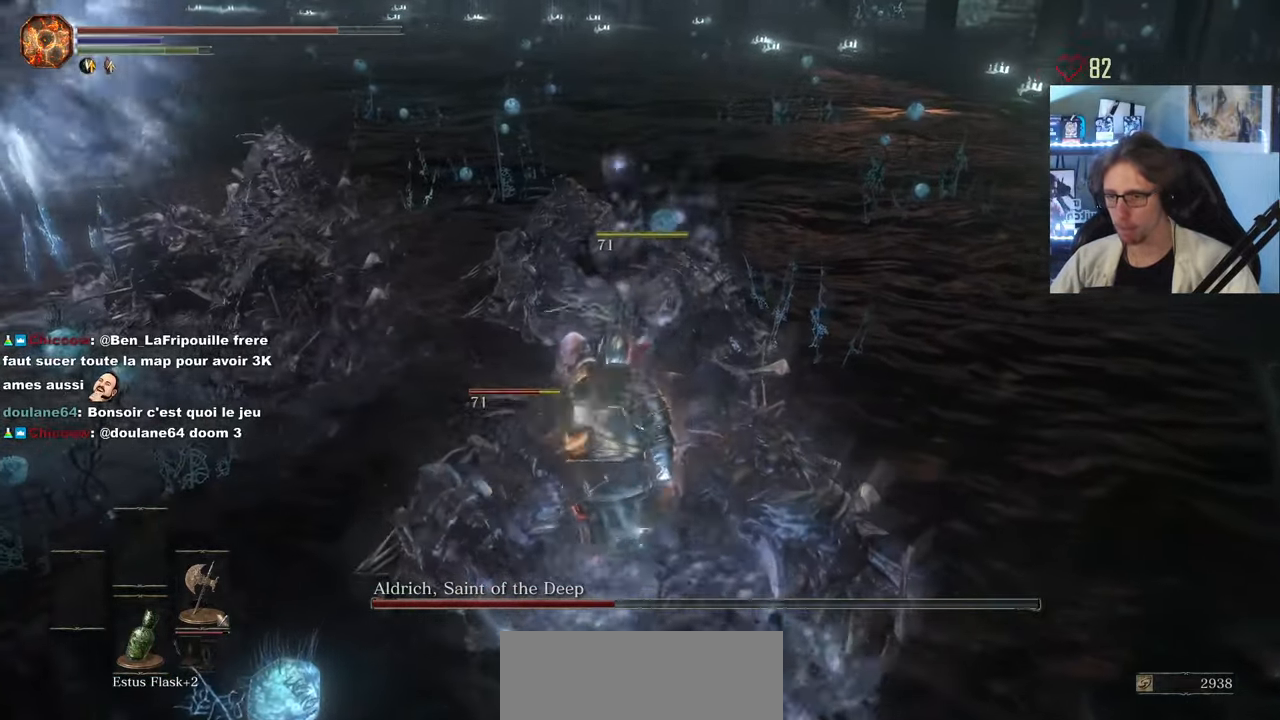
{"keys": ["z"], "mouse": [], "events": [[67, "mouse_left", "up"], [167, "mouse_left", "down"], [267, "mouse_left", "up"], [350, "mouse_left", "down"], [500, "mouse_left", "up"]]}
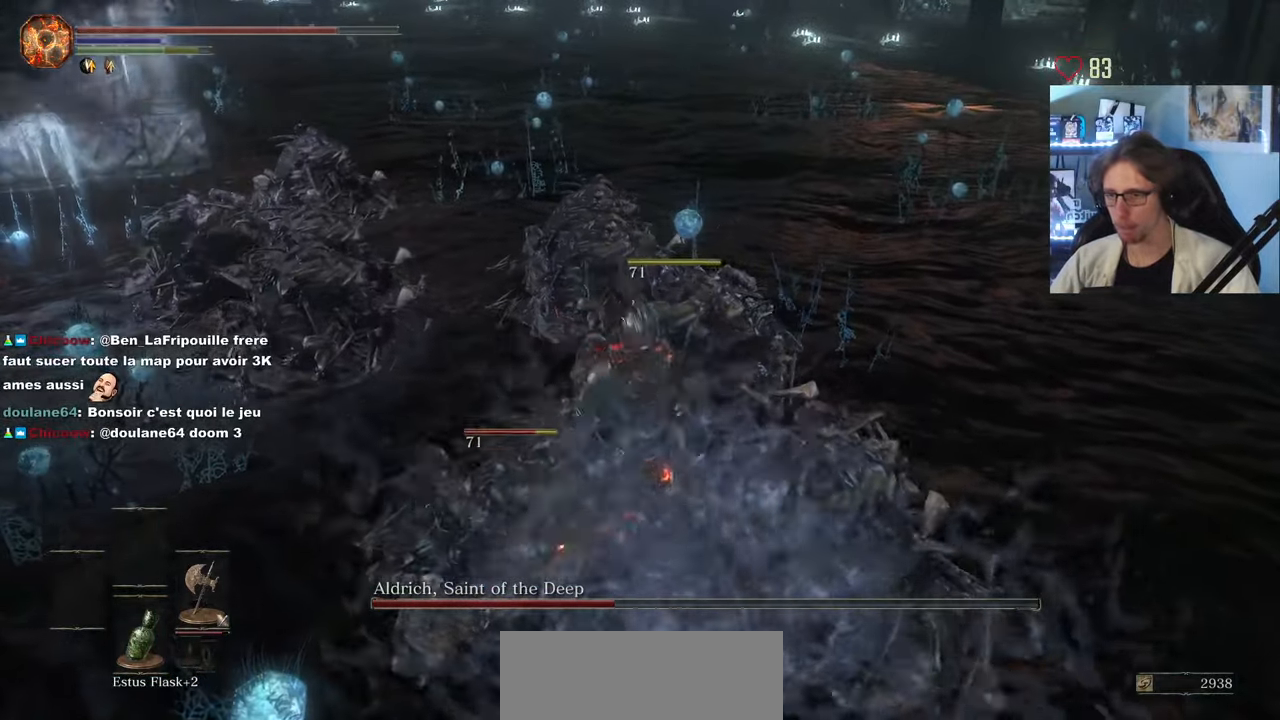
{"keys": ["z"], "mouse": [], "events": [[50, "mouse_left", "down"], [83, "mouse_left", "up"]]}
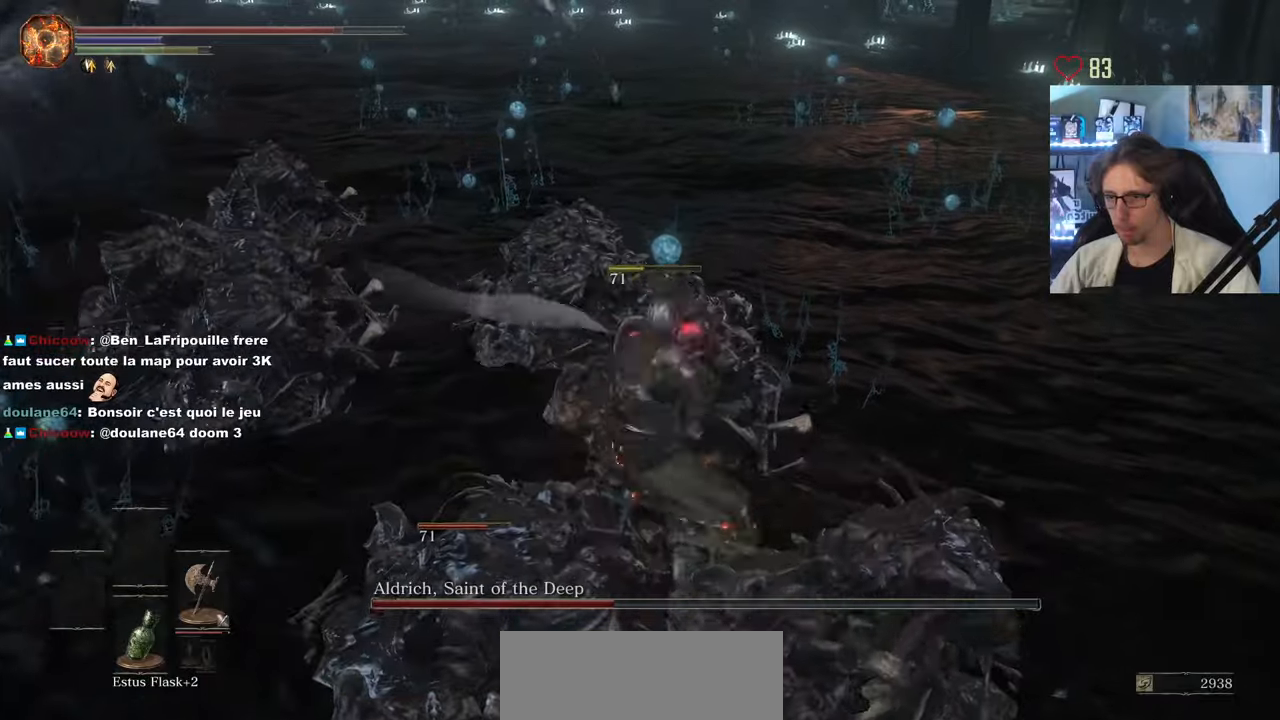
{"keys": ["d", "z"], "mouse": ["wheel"], "events": [[250, "d", "down"], [334, "space", "down"], [484, "mouse_wheel", "down"], [484, "space", "up"]]}